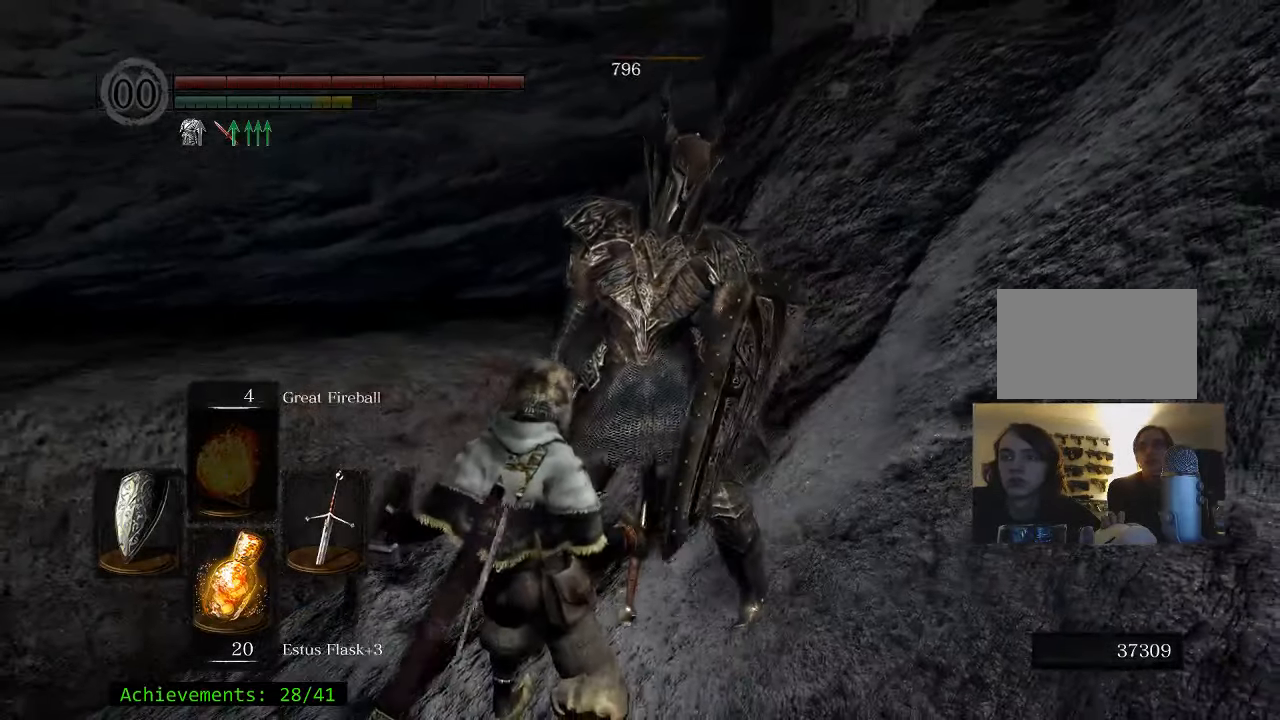
Gameplay with keyboard and mouse; each line is a JSON object with the keys held at the frame after it. "events" lists presses ("down") and releases ("up") of "1", "2", "3", "4", "5", "a", "alt", "c", "caps_lock", "ctrl", "d", "e", "f", "g", "q", "r", "s", "shift", "space", "t", "tab", "v", "w", "x" and "z" between this image and that frame as [ms after this image, input, new state], when the widget could be followed in between. No other keys are recorded. Mouse buttons are not recorded. Not read: mouse_move.
{"keys": [], "events": []}
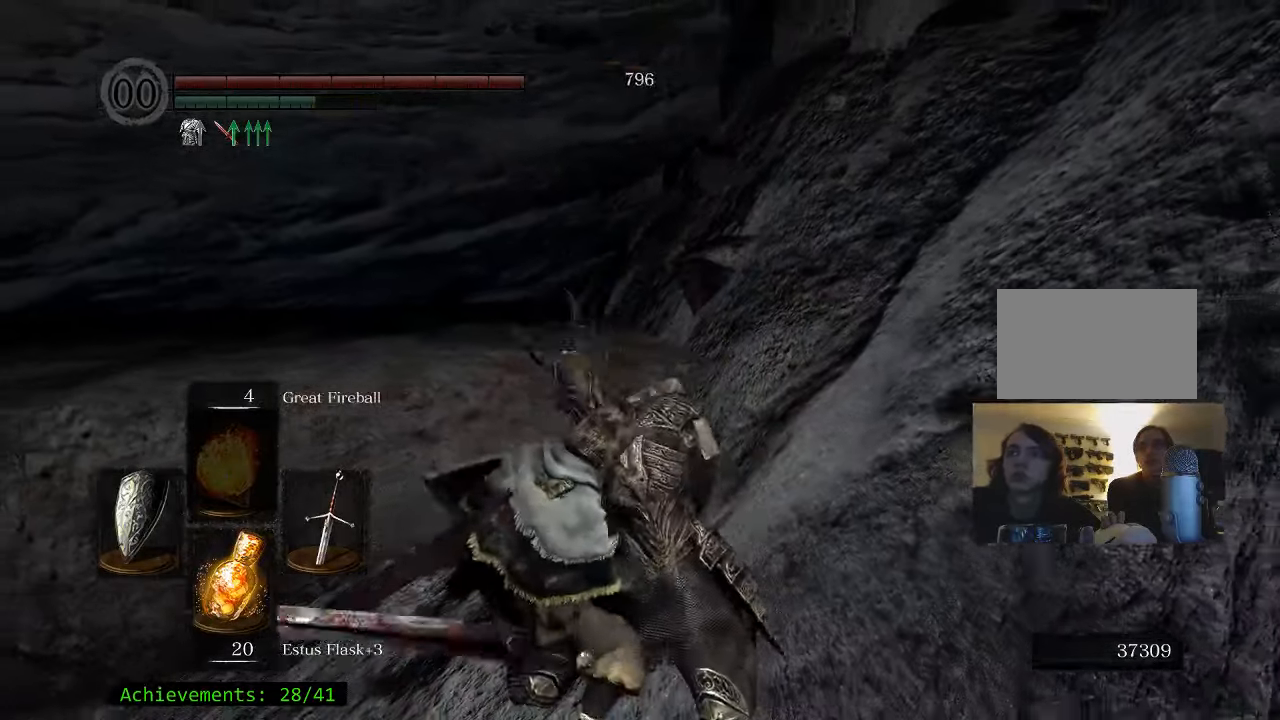
{"keys": [], "events": []}
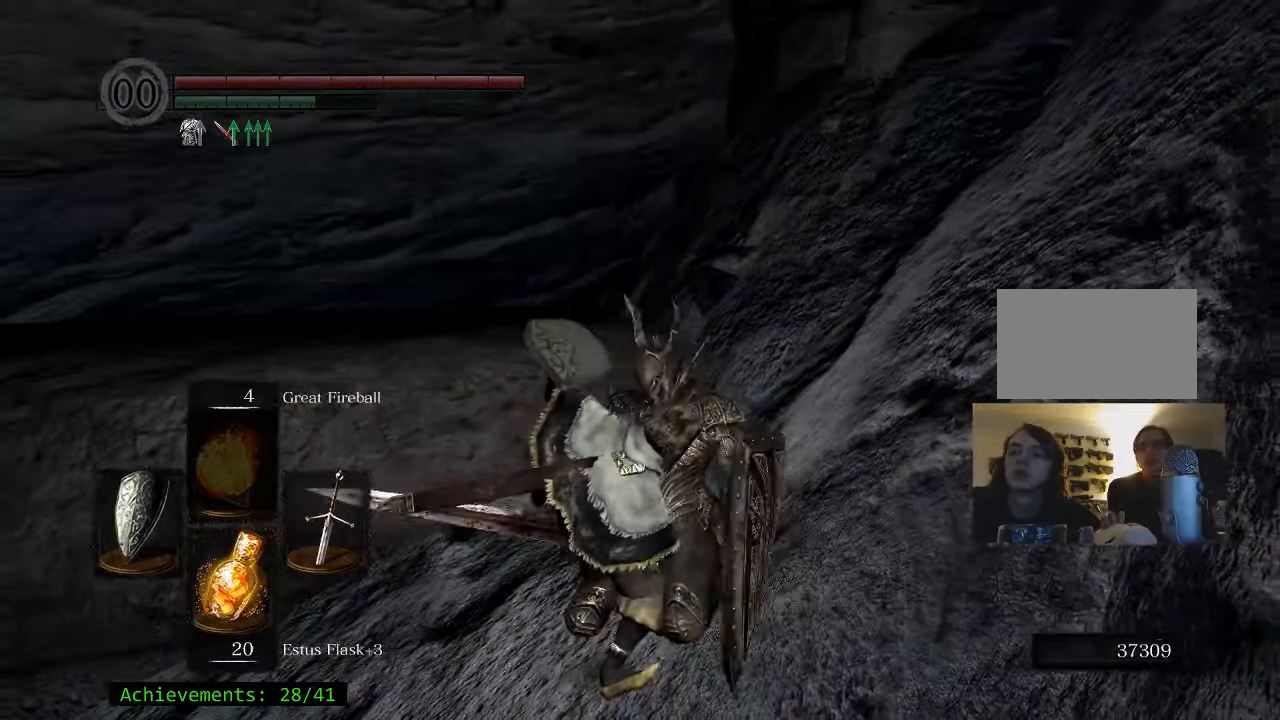
{"keys": [], "events": []}
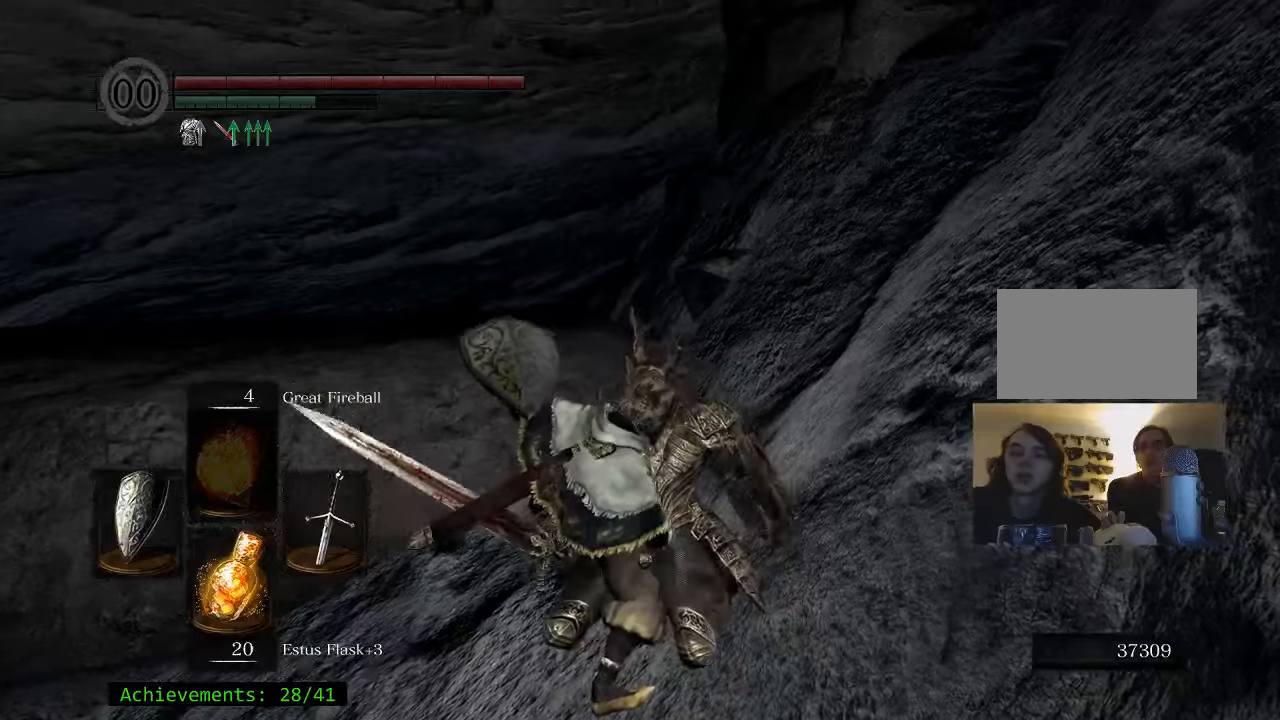
{"keys": [], "events": []}
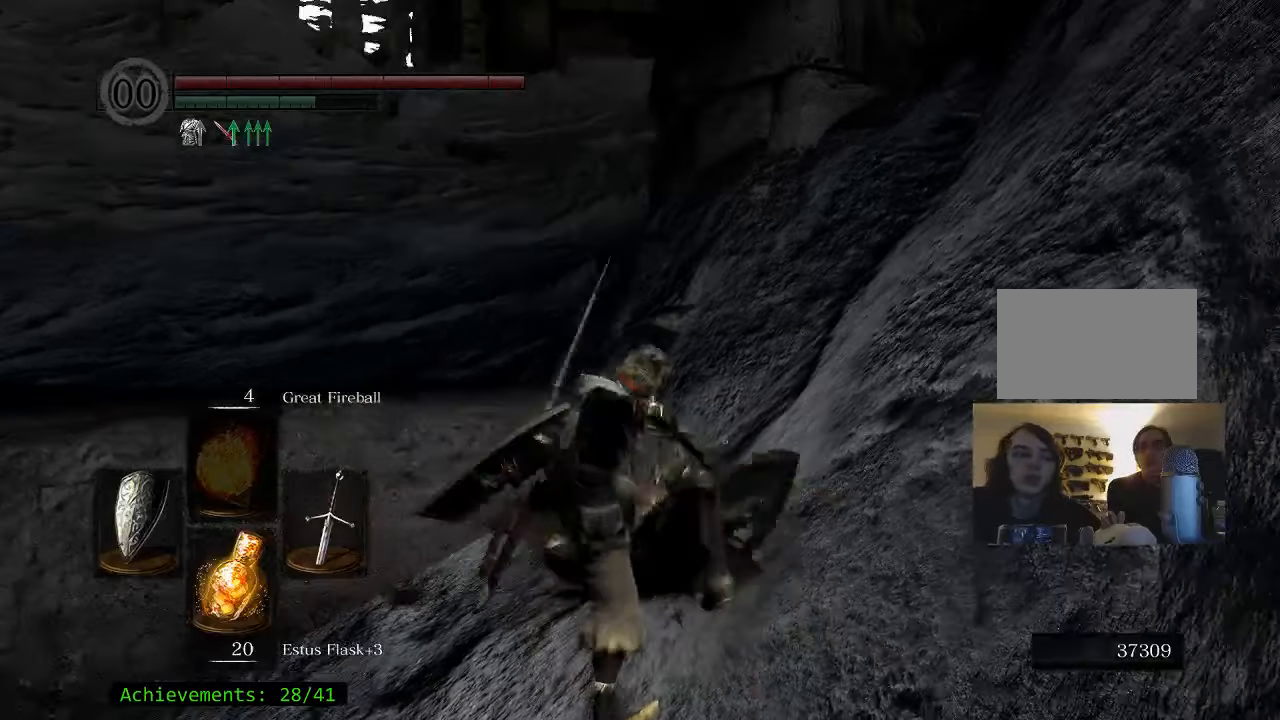
{"keys": ["s"], "events": [[417, "s", "down"]]}
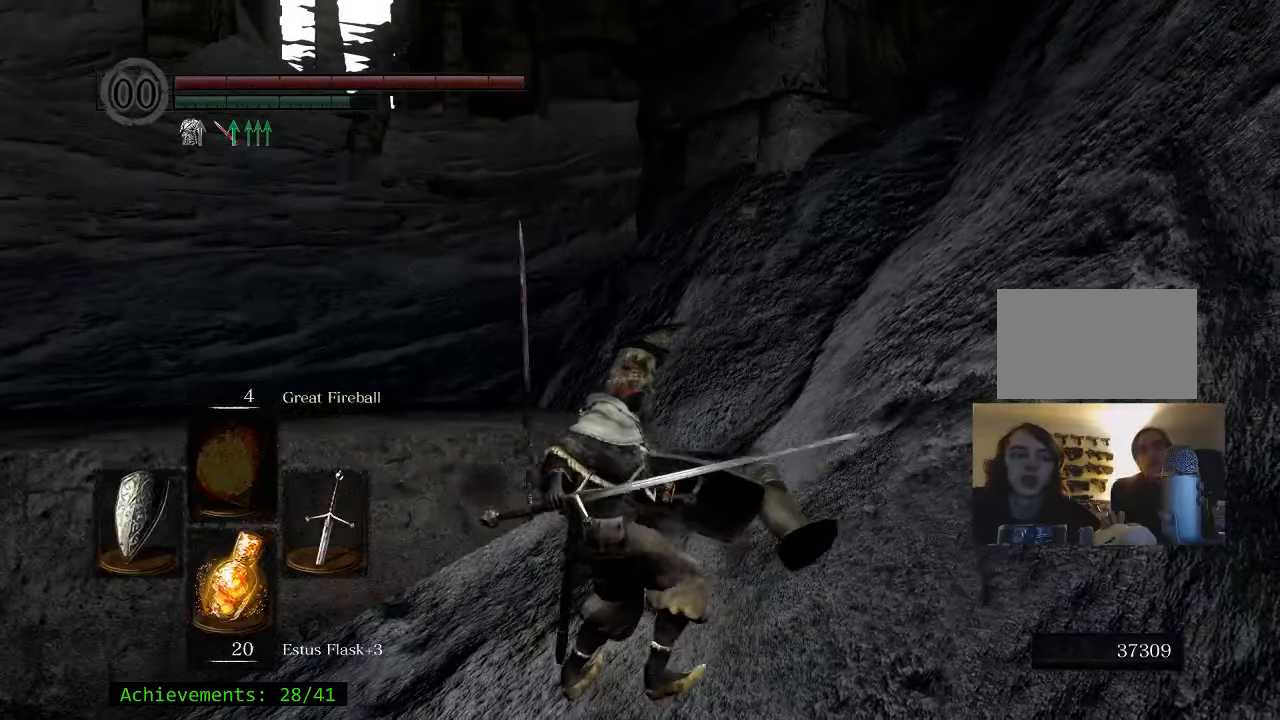
{"keys": ["d", "s"], "events": [[384, "d", "down"]]}
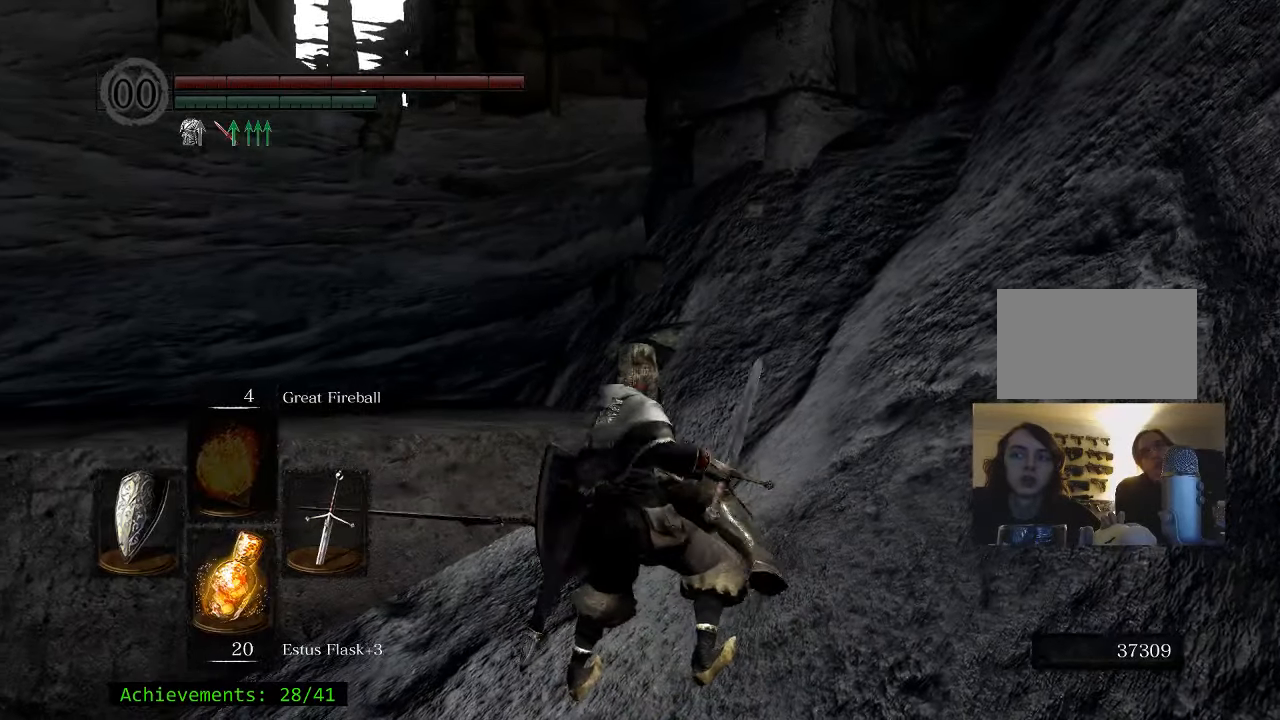
{"keys": ["d", "s", "shift"], "events": [[67, "shift", "down"]]}
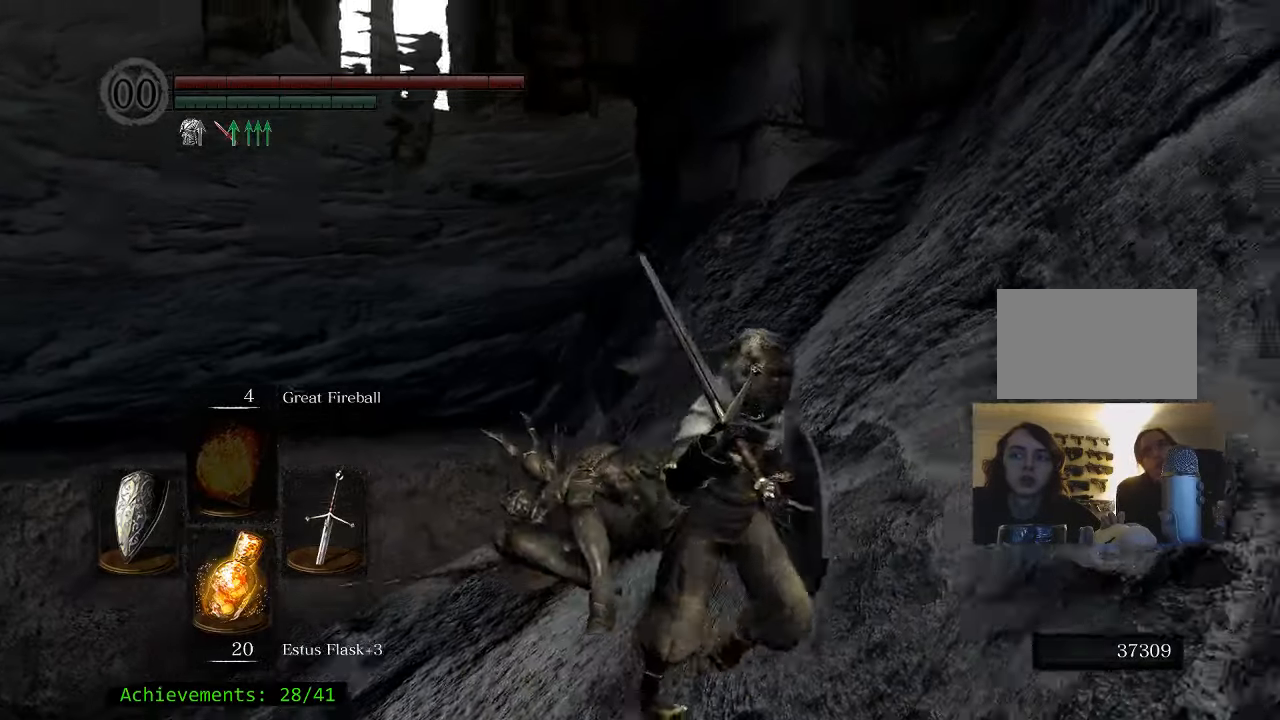
{"keys": ["shift", "w"], "events": [[34, "d", "up"], [84, "s", "up"], [267, "w", "down"]]}
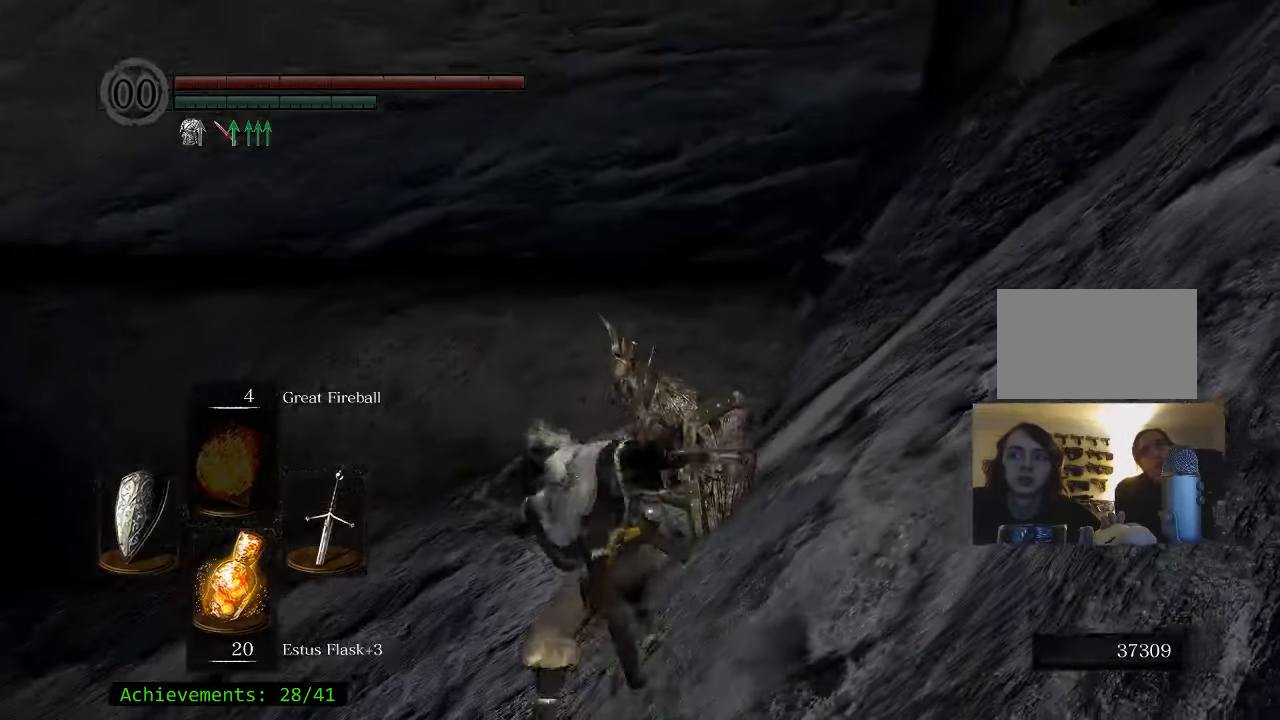
{"keys": ["shift", "w"], "events": []}
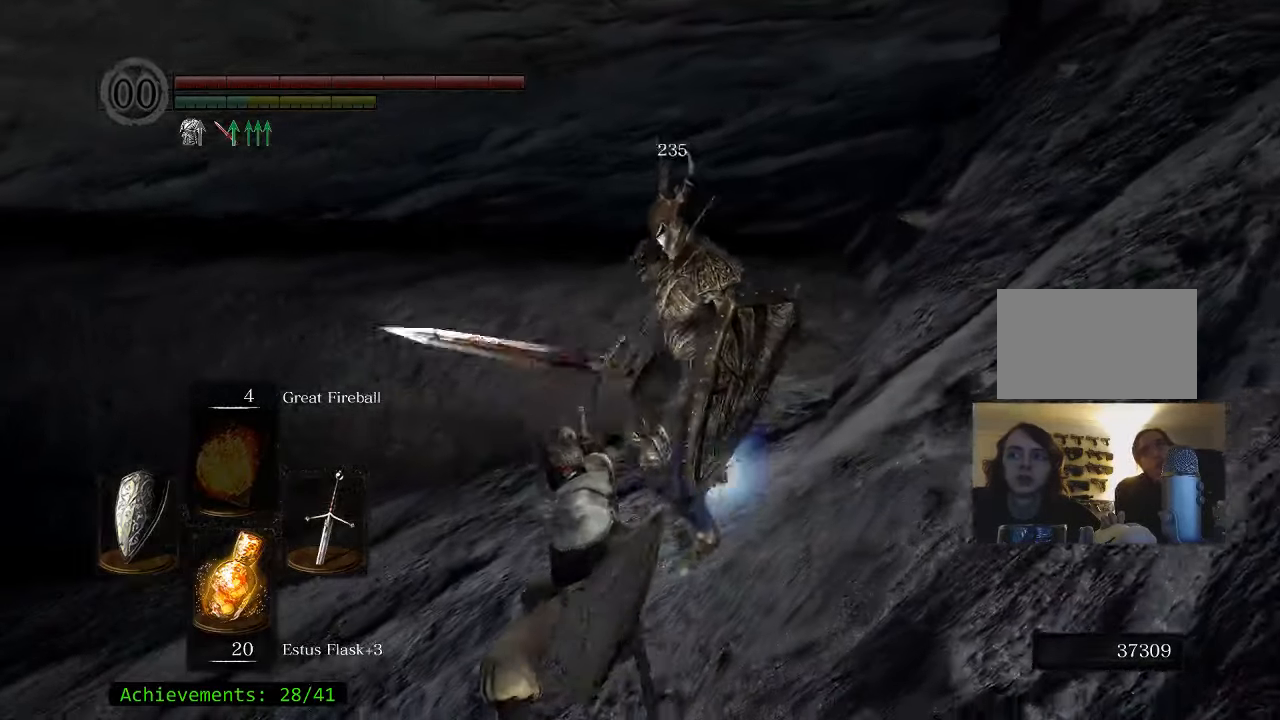
{"keys": [], "events": [[200, "shift", "up"], [250, "w", "up"]]}
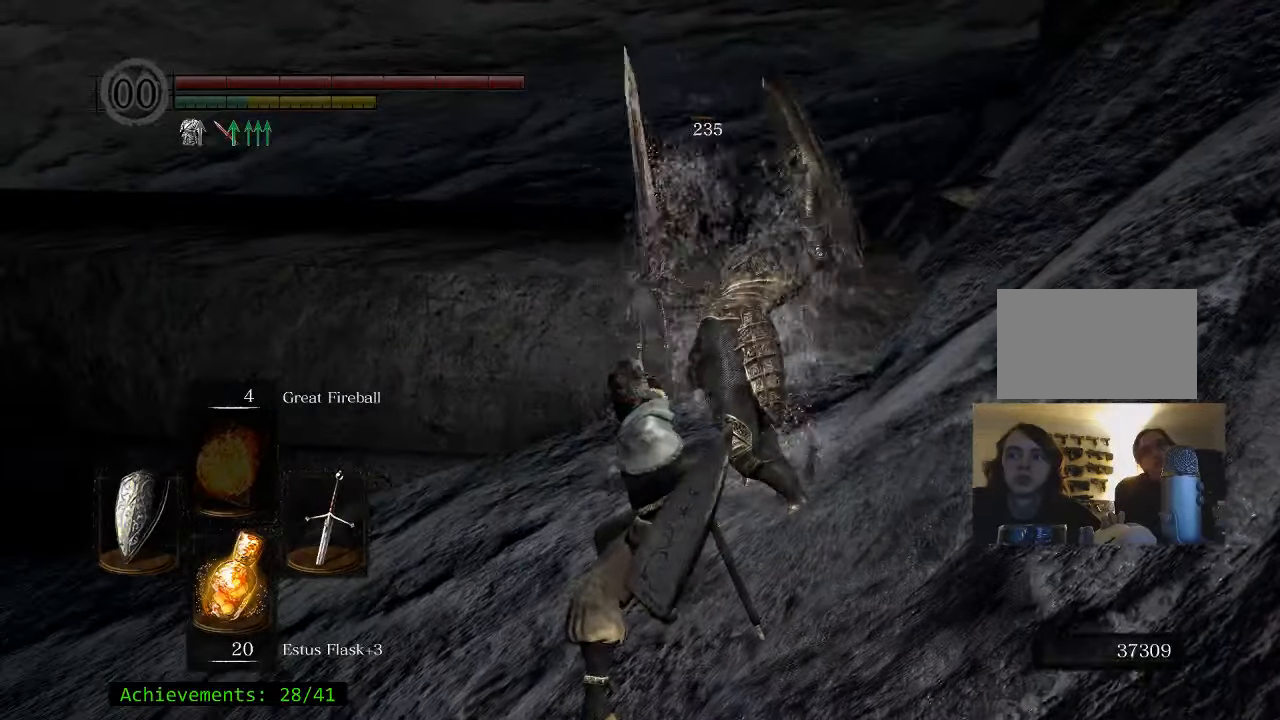
{"keys": ["d"], "events": [[450, "d", "down"]]}
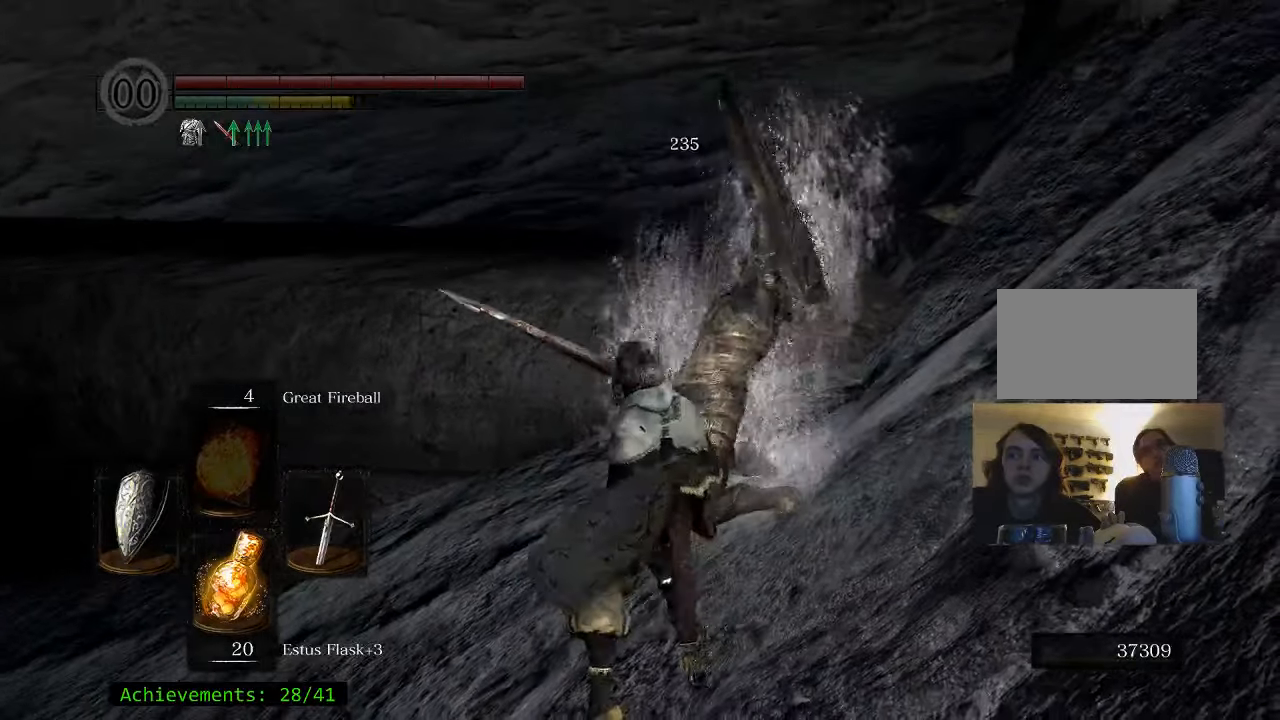
{"keys": ["w"], "events": [[100, "w", "down"], [184, "d", "up"]]}
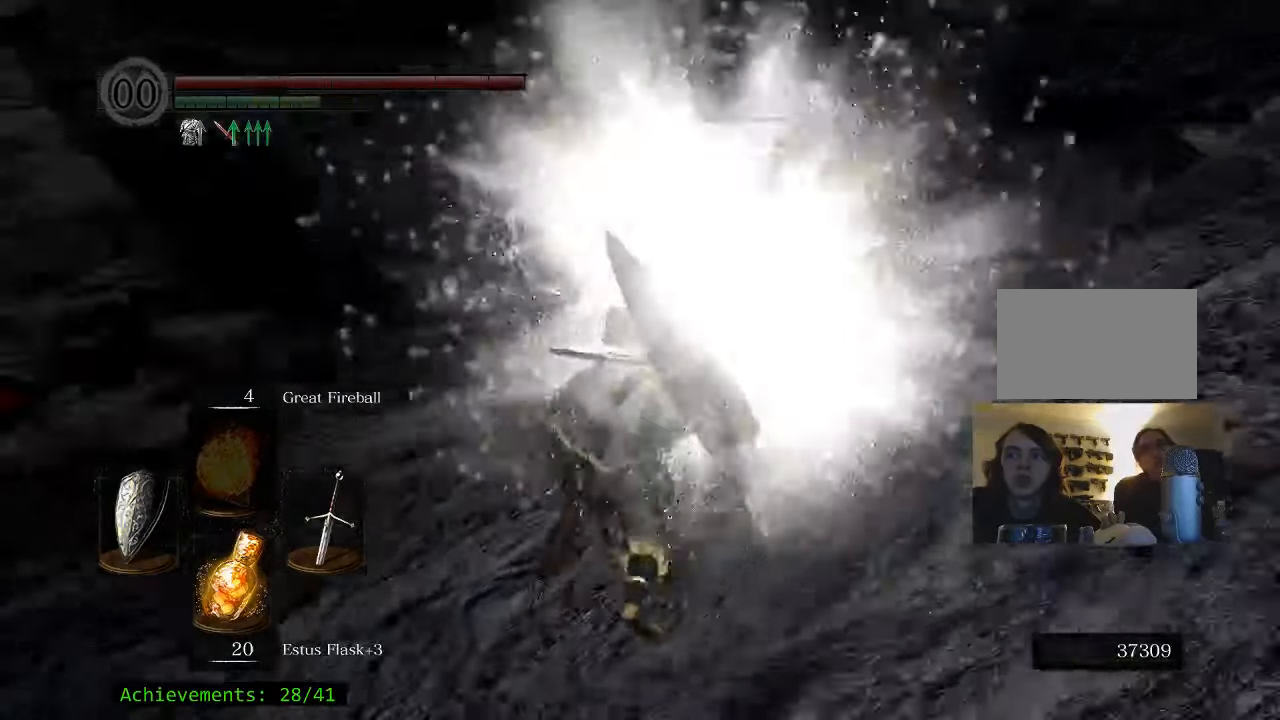
{"keys": [], "events": [[150, "w", "up"]]}
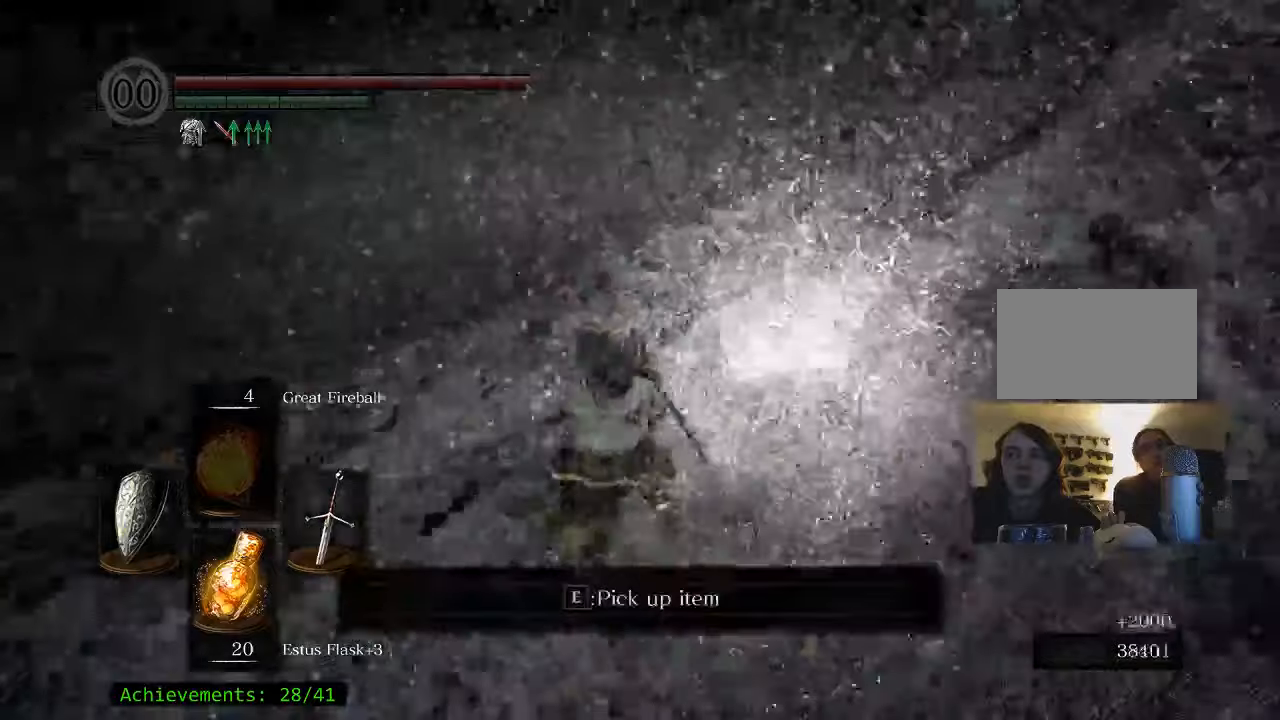
{"keys": [], "events": [[166, "e", "down"], [316, "e", "up"], [400, "e", "down"], [500, "e", "up"]]}
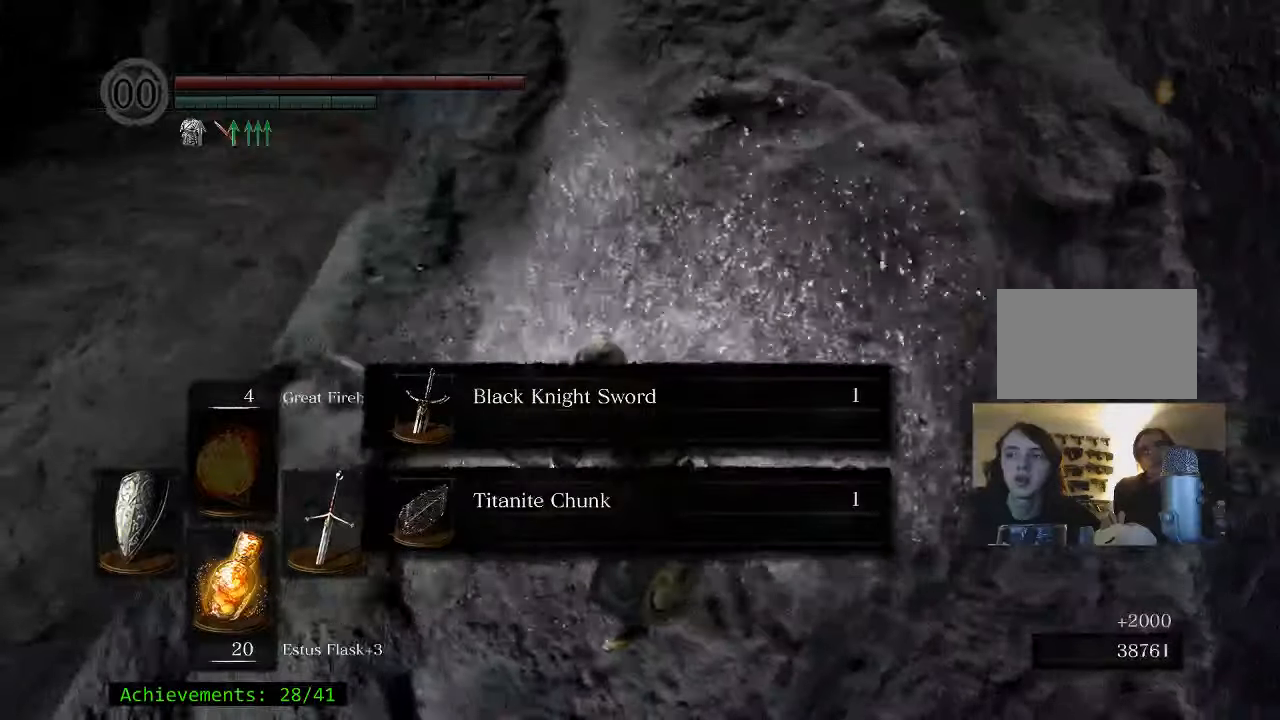
{"keys": [], "events": [[133, "e", "down"], [183, "e", "up"], [316, "e", "down"], [416, "e", "up"]]}
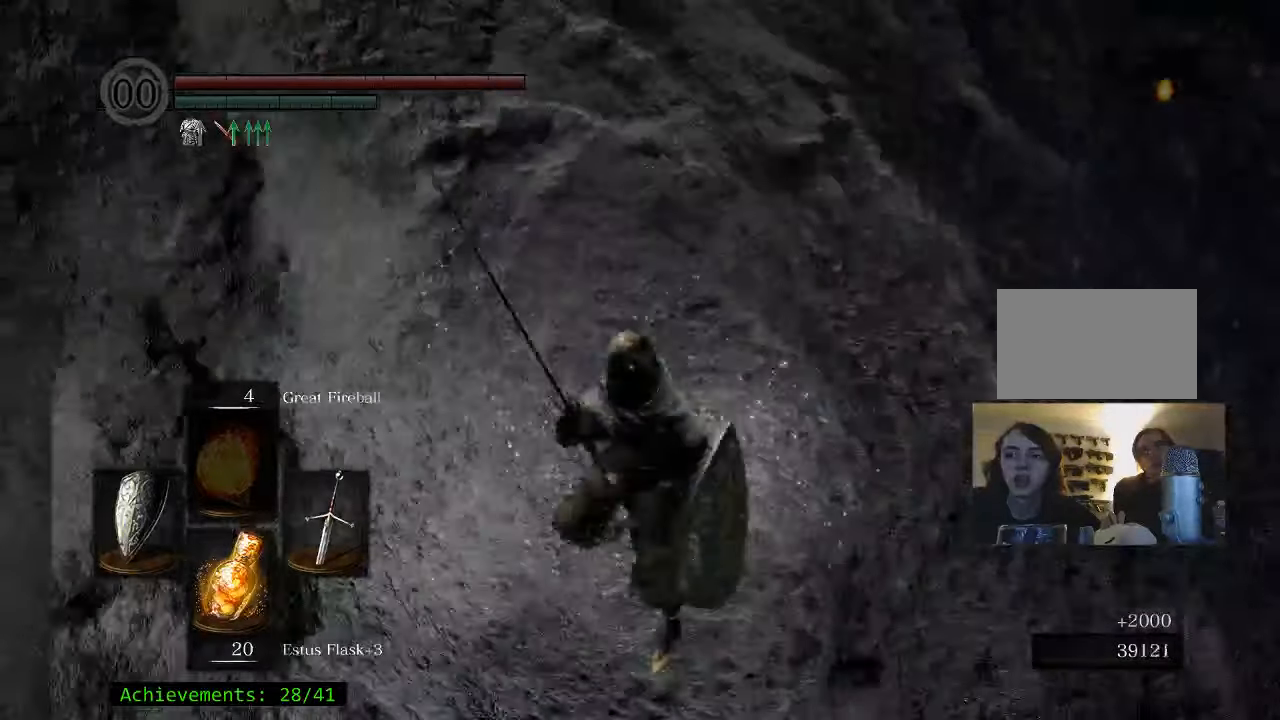
{"keys": ["space", "w"], "events": [[100, "e", "down"], [200, "w", "down"], [250, "e", "up"], [433, "space", "down"]]}
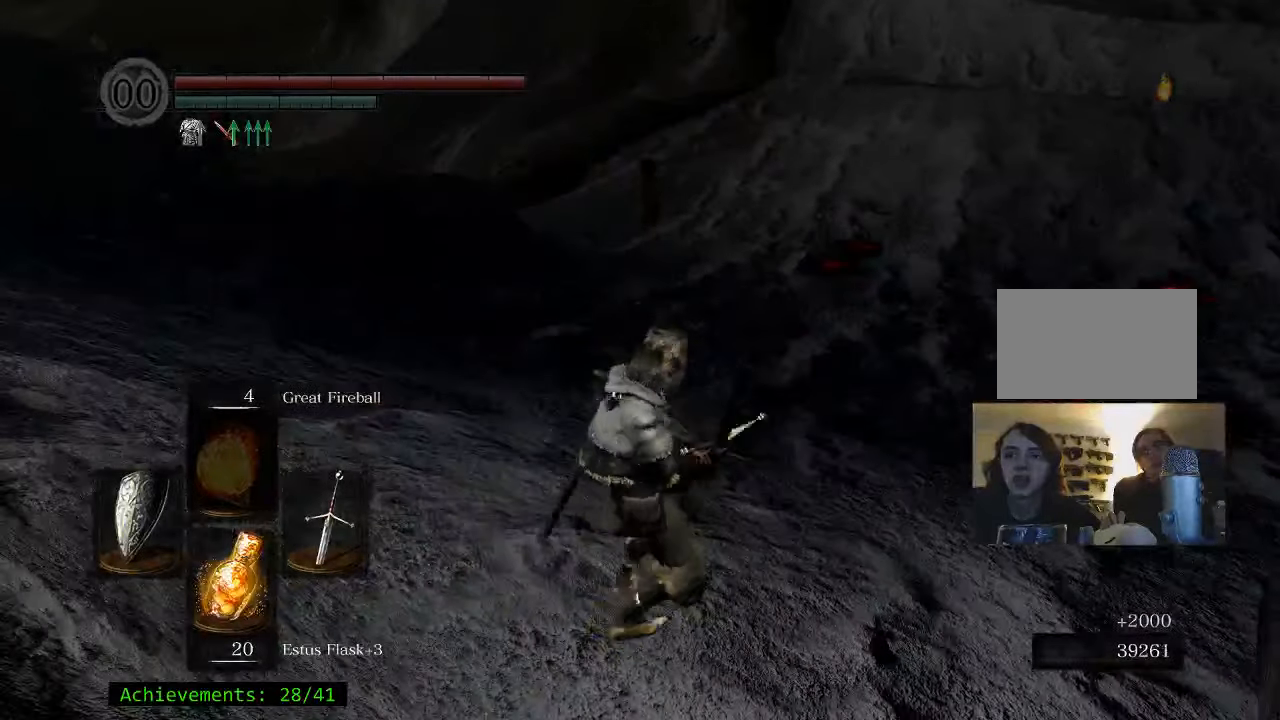
{"keys": ["space", "w"], "events": []}
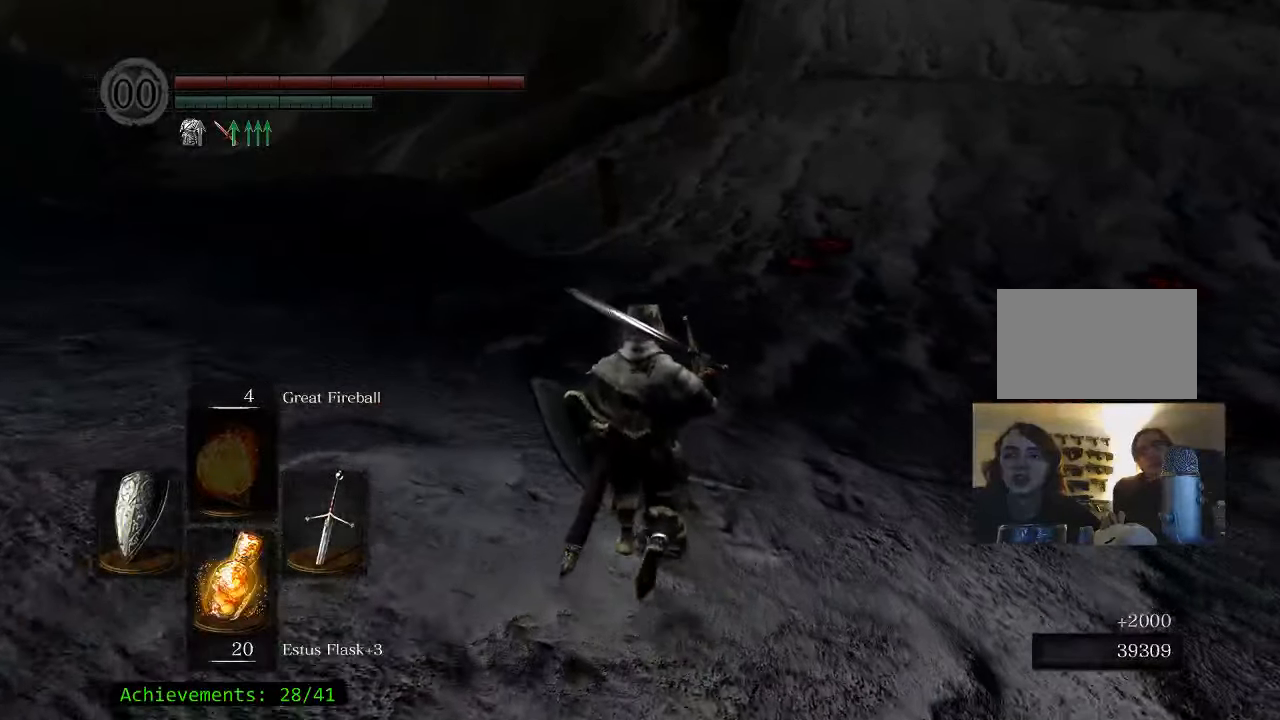
{"keys": ["space", "w"], "events": []}
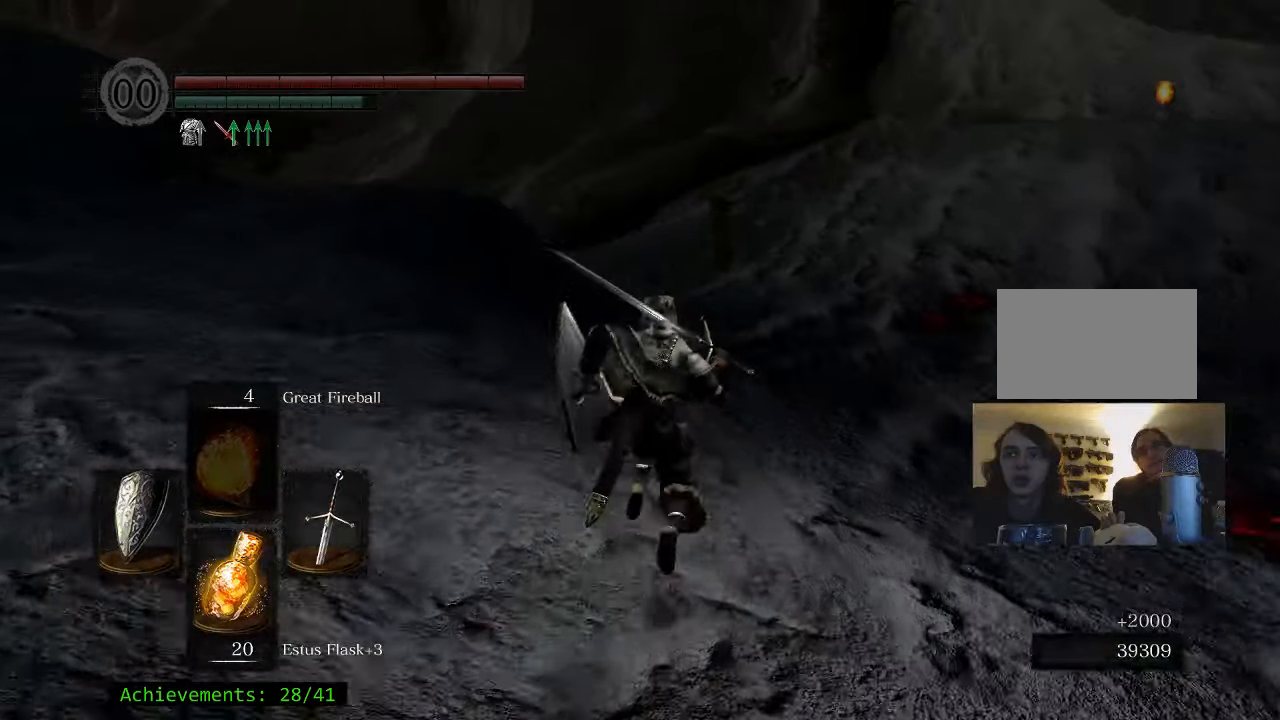
{"keys": ["space", "w"], "events": []}
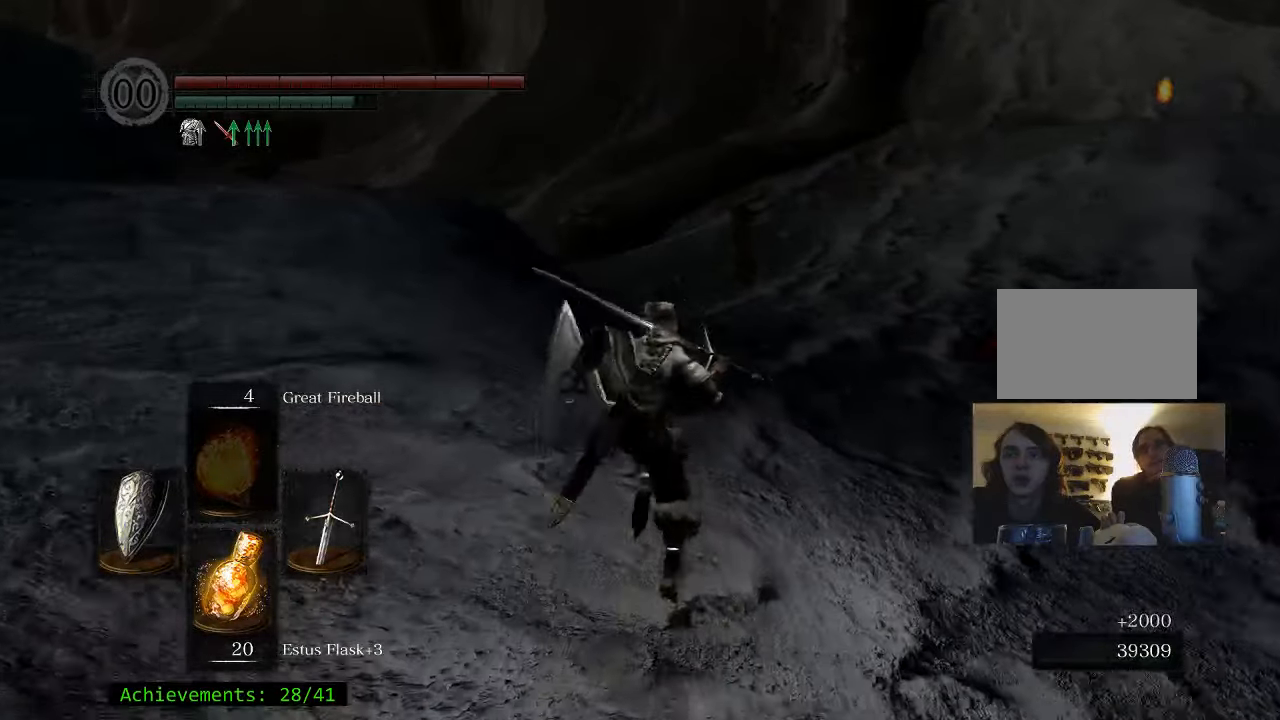
{"keys": ["space", "w"], "events": []}
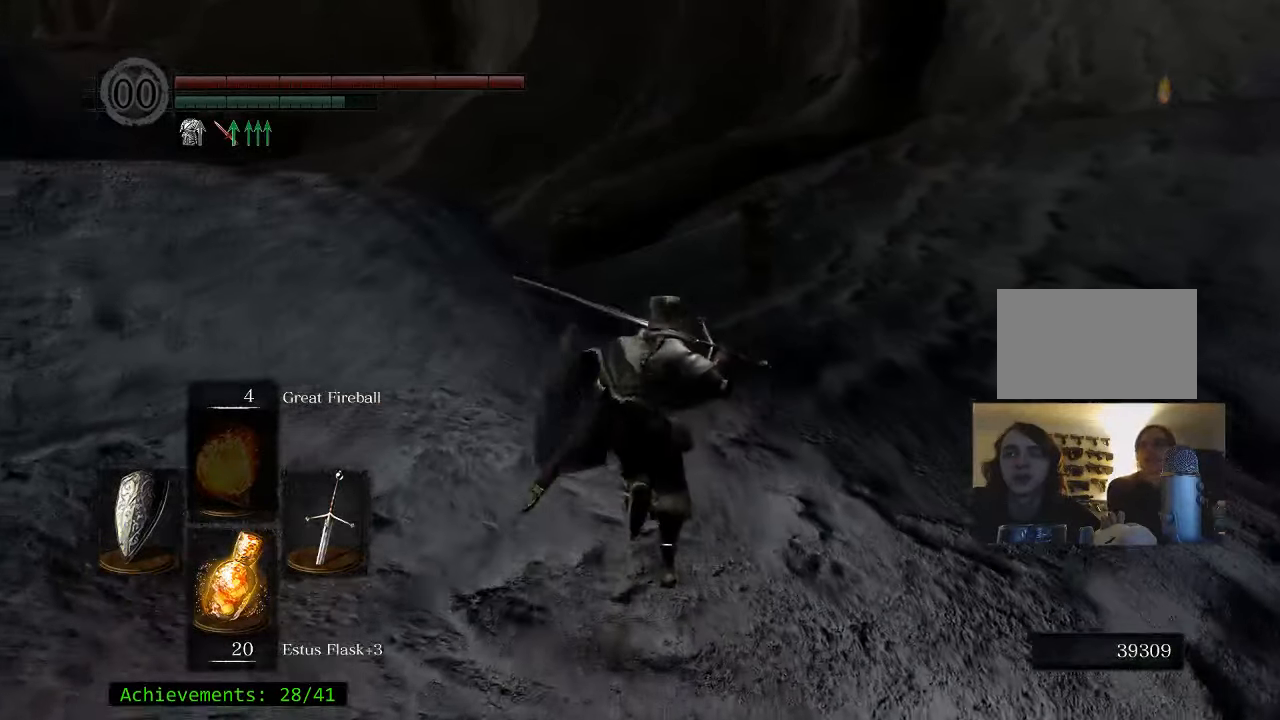
{"keys": ["space", "w"], "events": []}
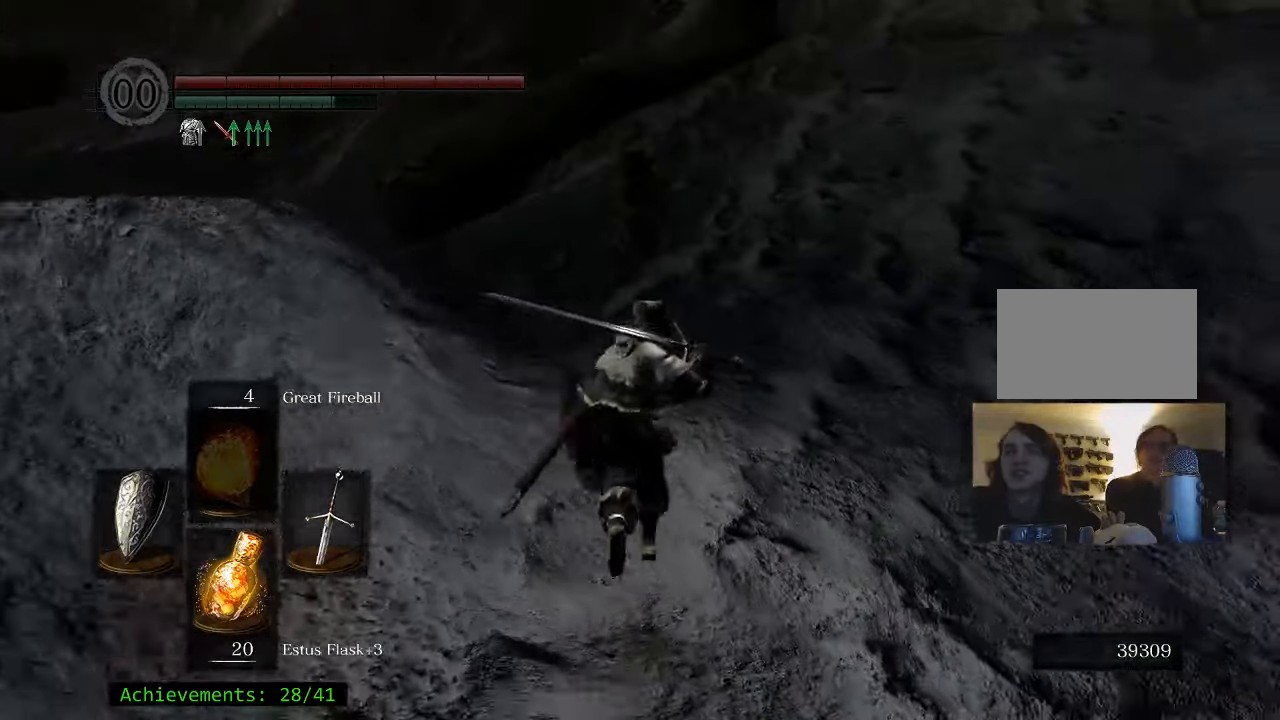
{"keys": ["space", "w"], "events": []}
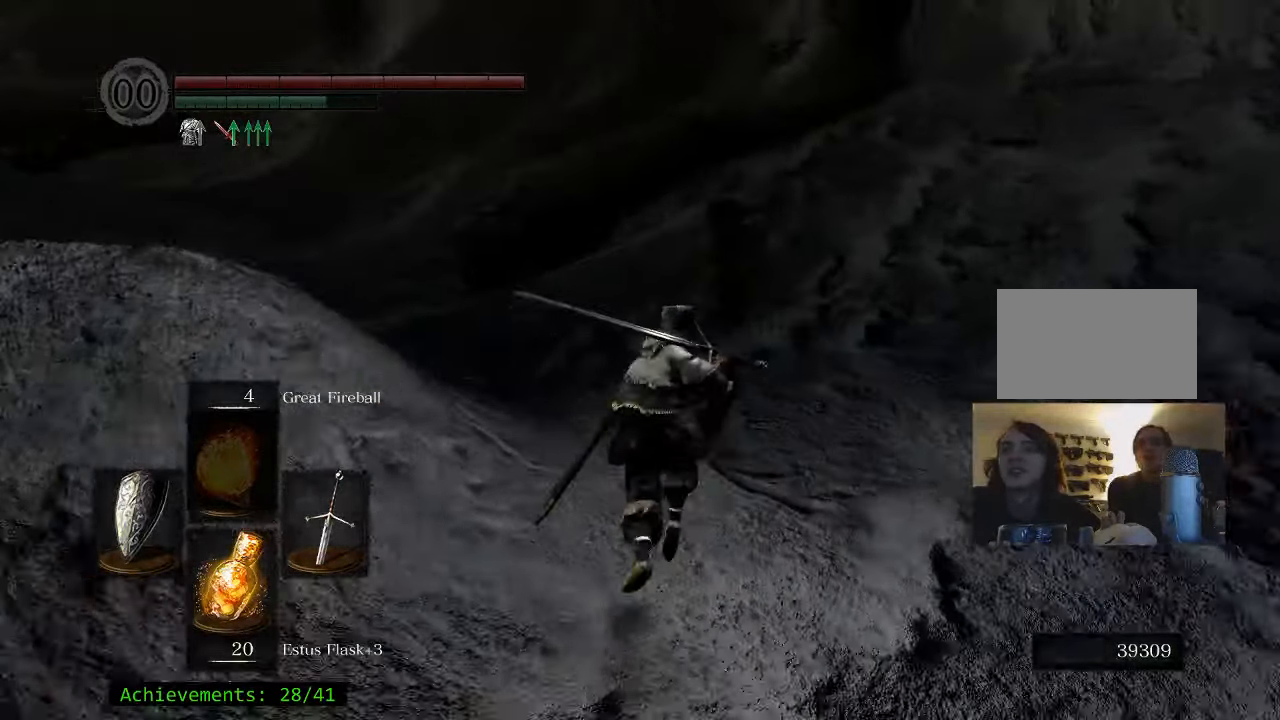
{"keys": ["space", "w"], "events": []}
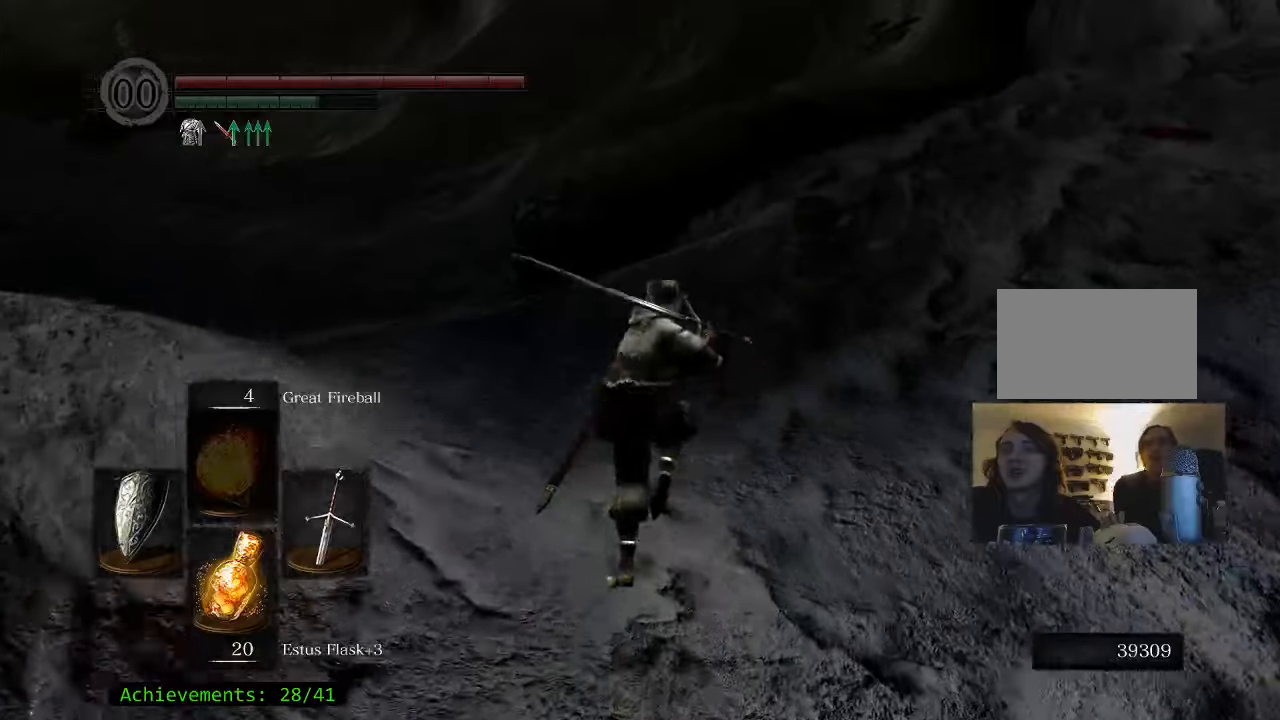
{"keys": ["space", "w"], "events": []}
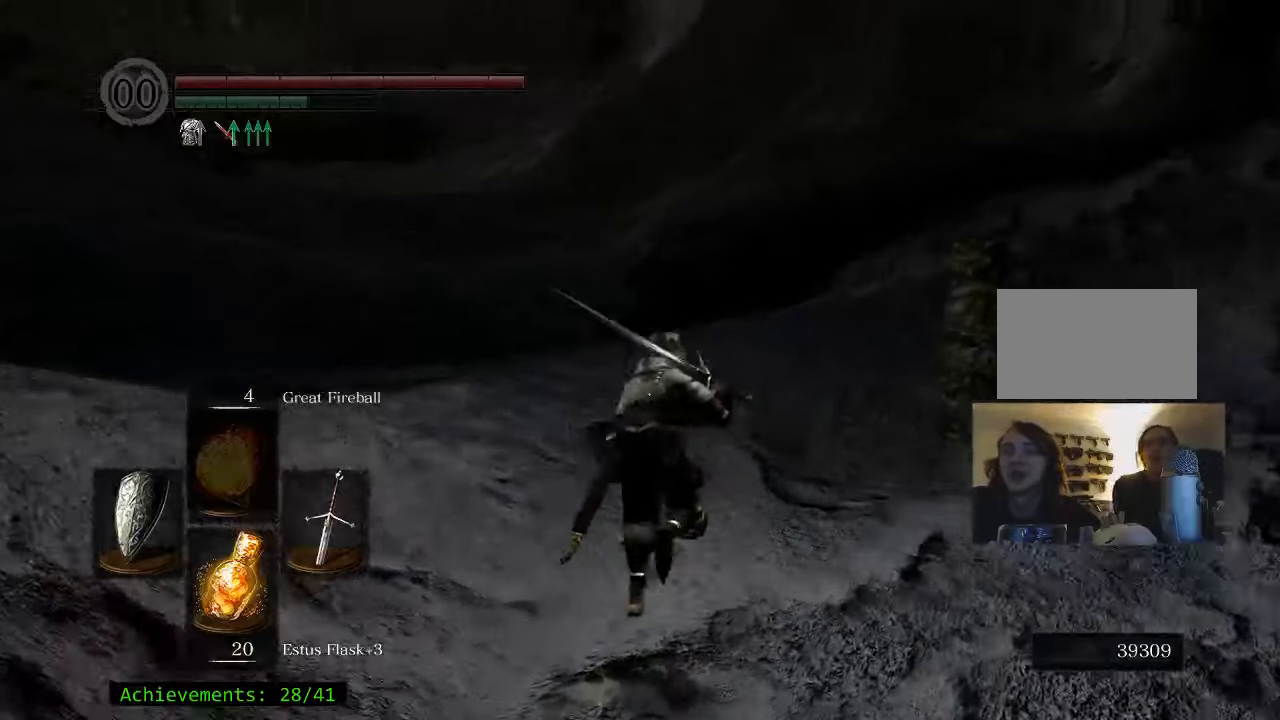
{"keys": ["space", "w"], "events": []}
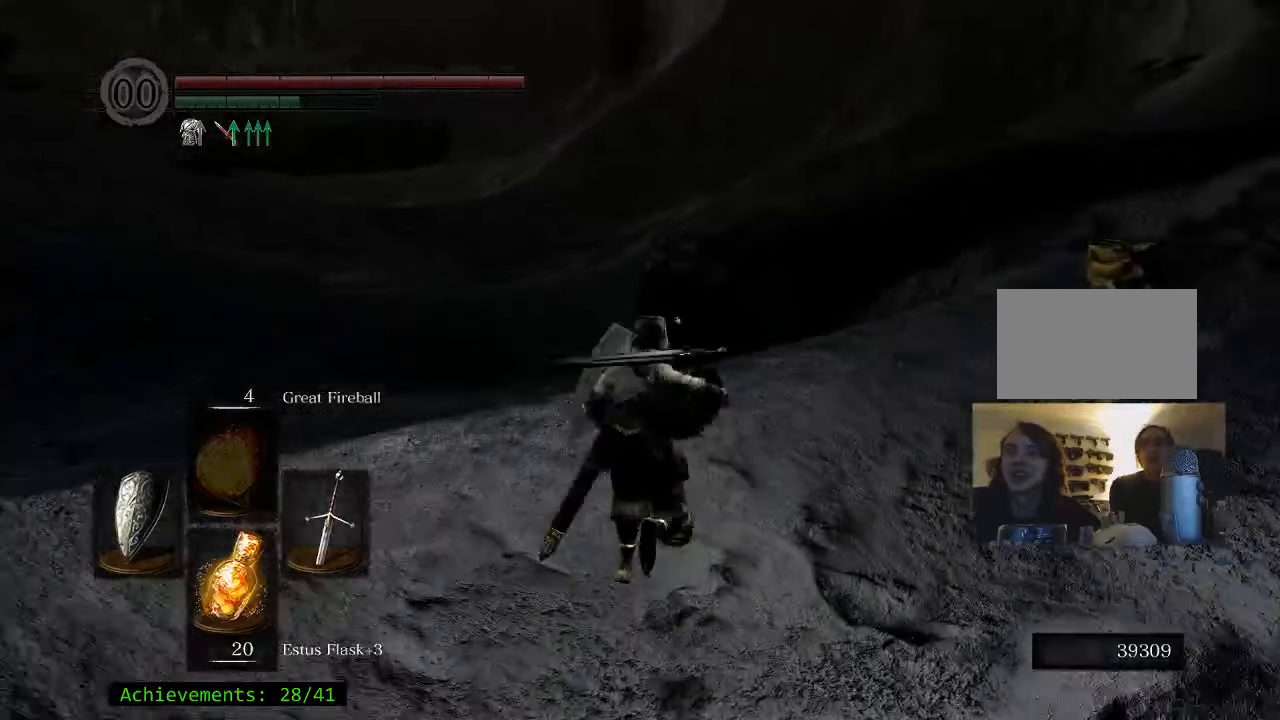
{"keys": ["space", "w"], "events": []}
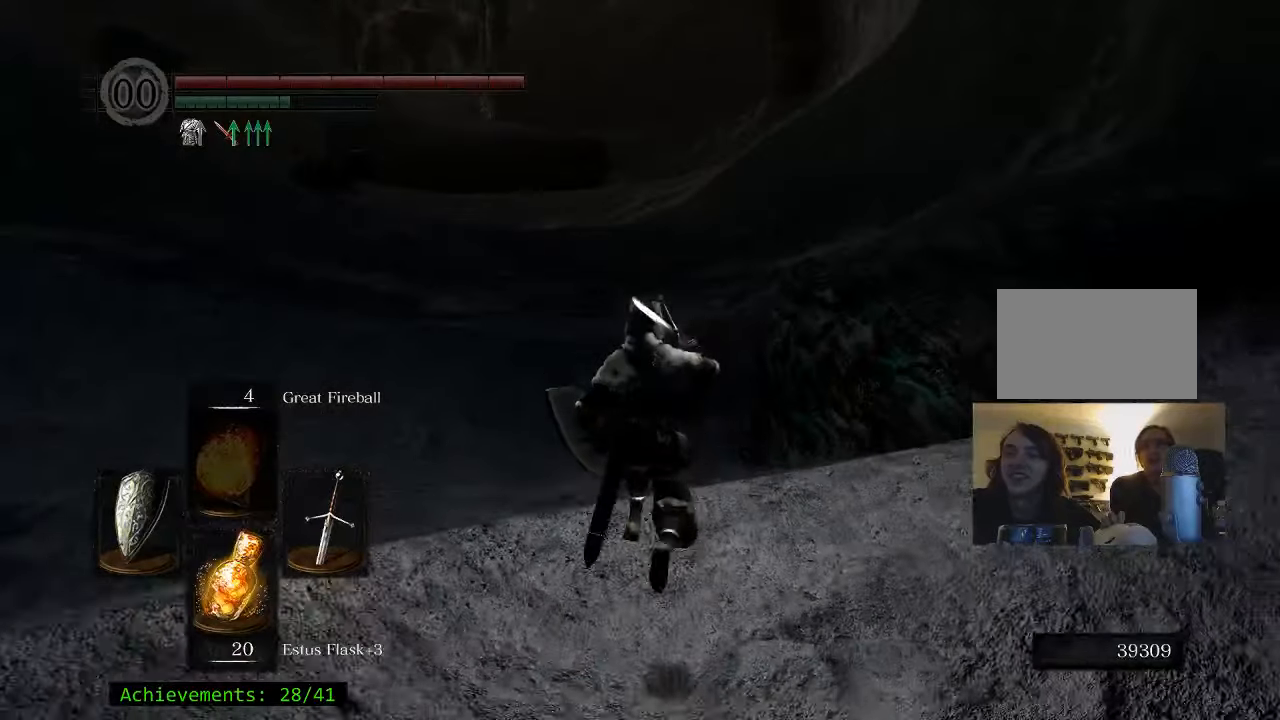
{"keys": ["space", "w"], "events": []}
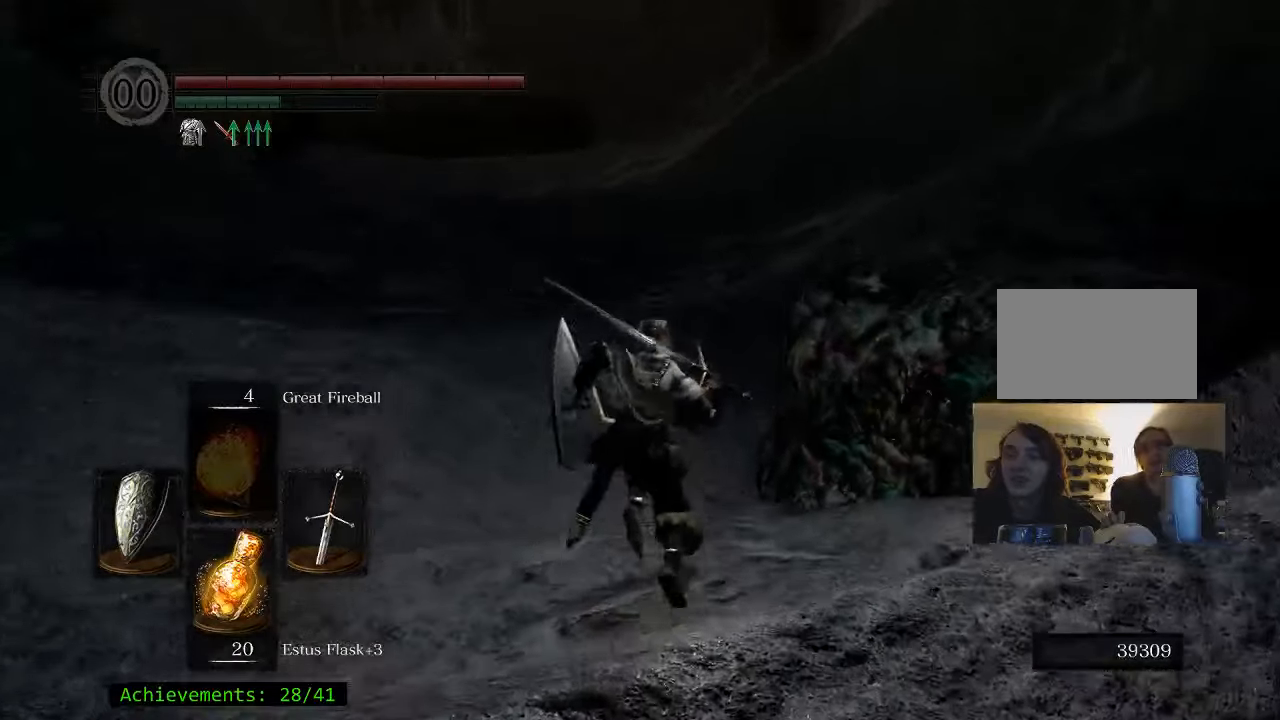
{"keys": ["space", "w"], "events": []}
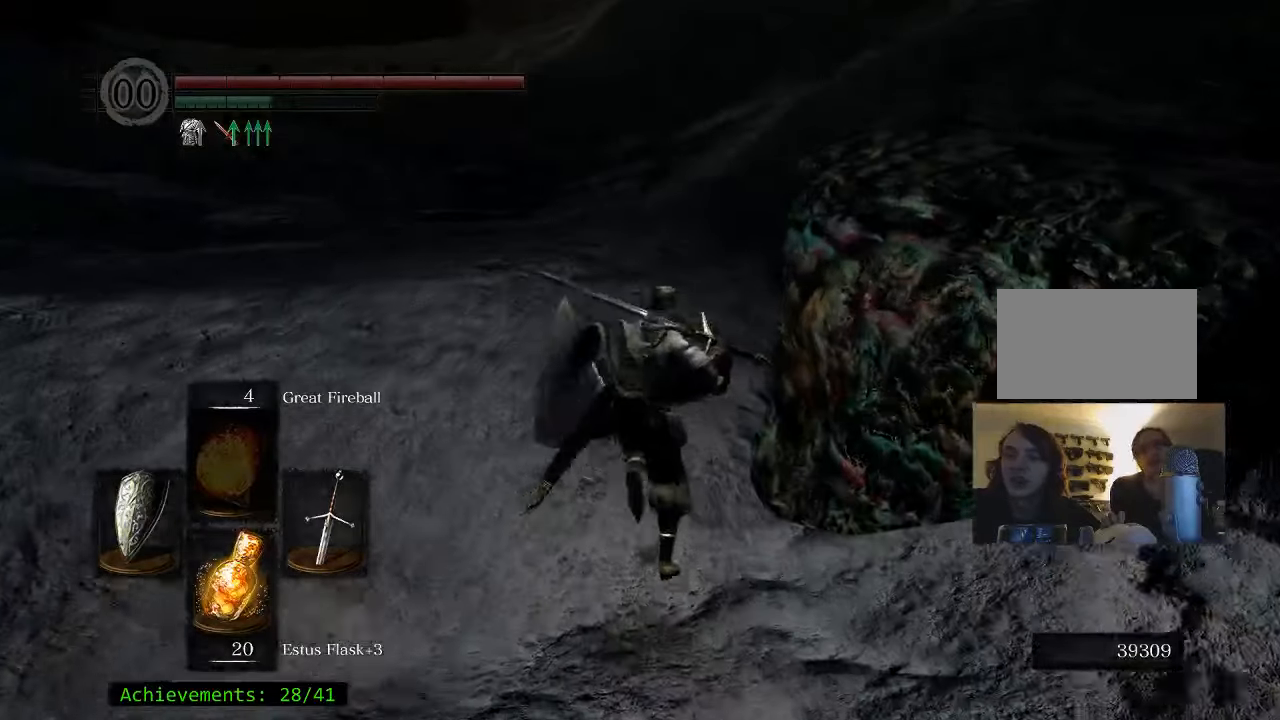
{"keys": ["space", "w"], "events": []}
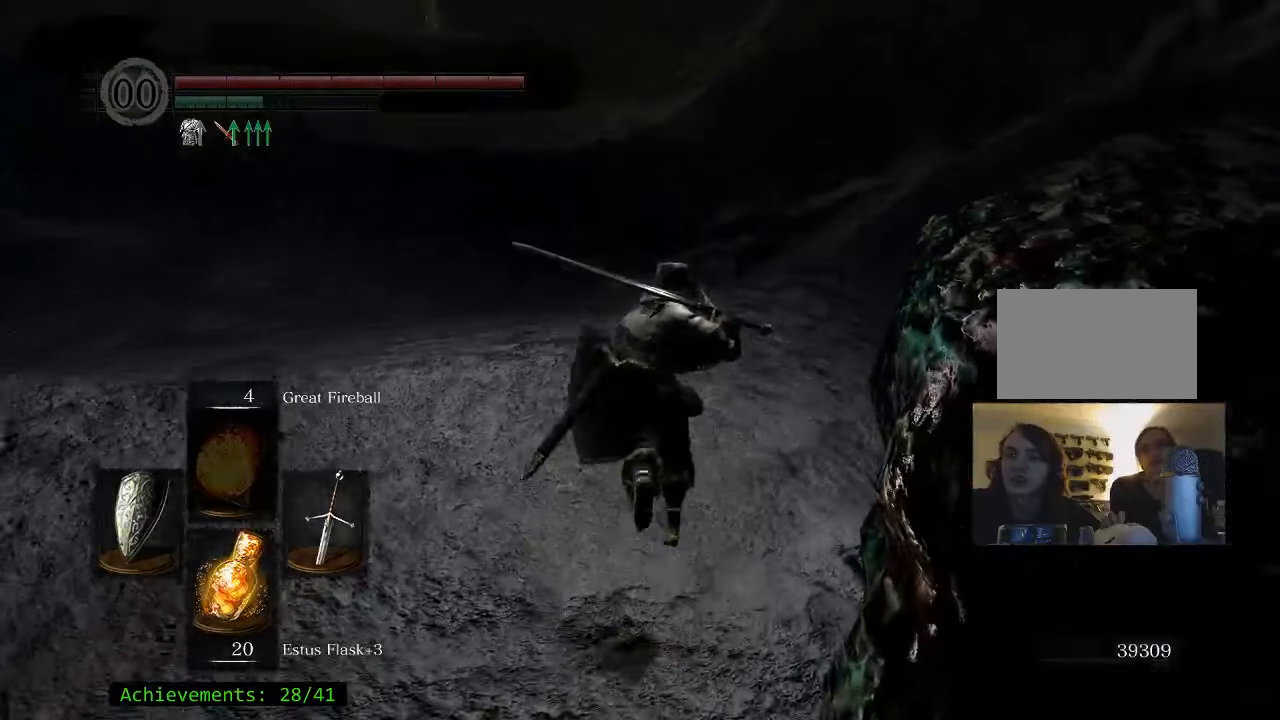
{"keys": ["space", "w"], "events": []}
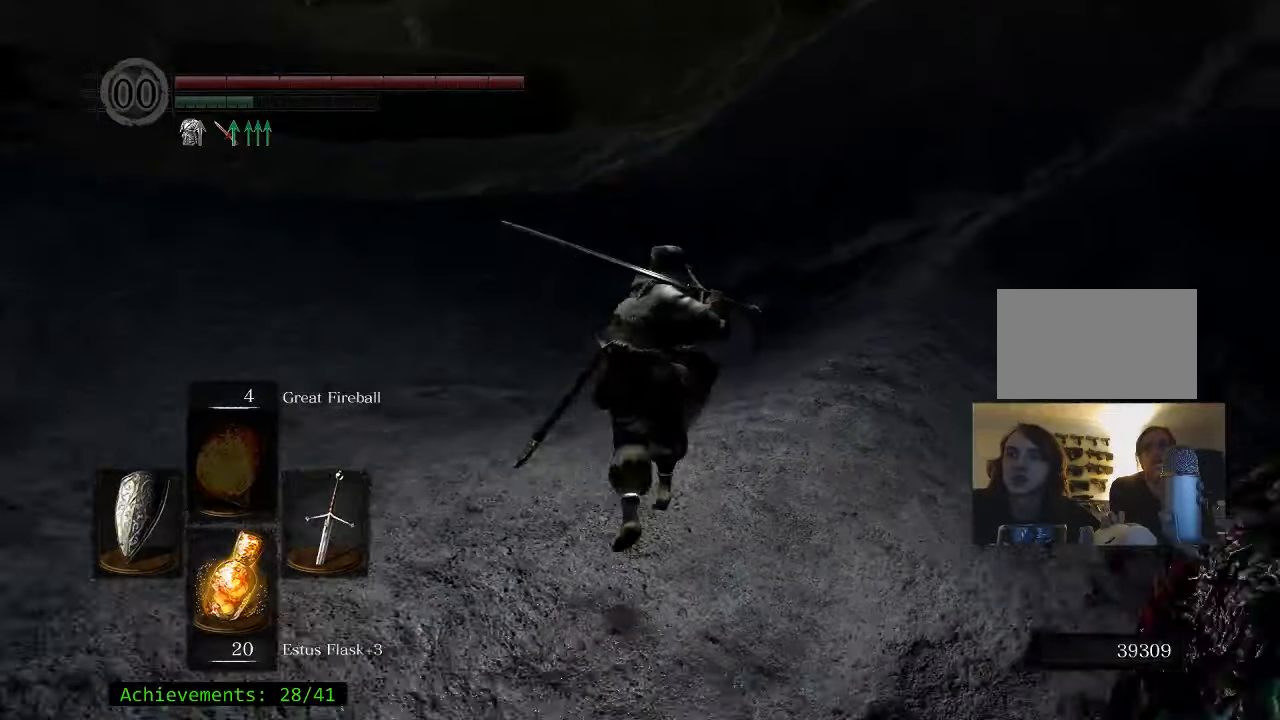
{"keys": ["space", "w"], "events": []}